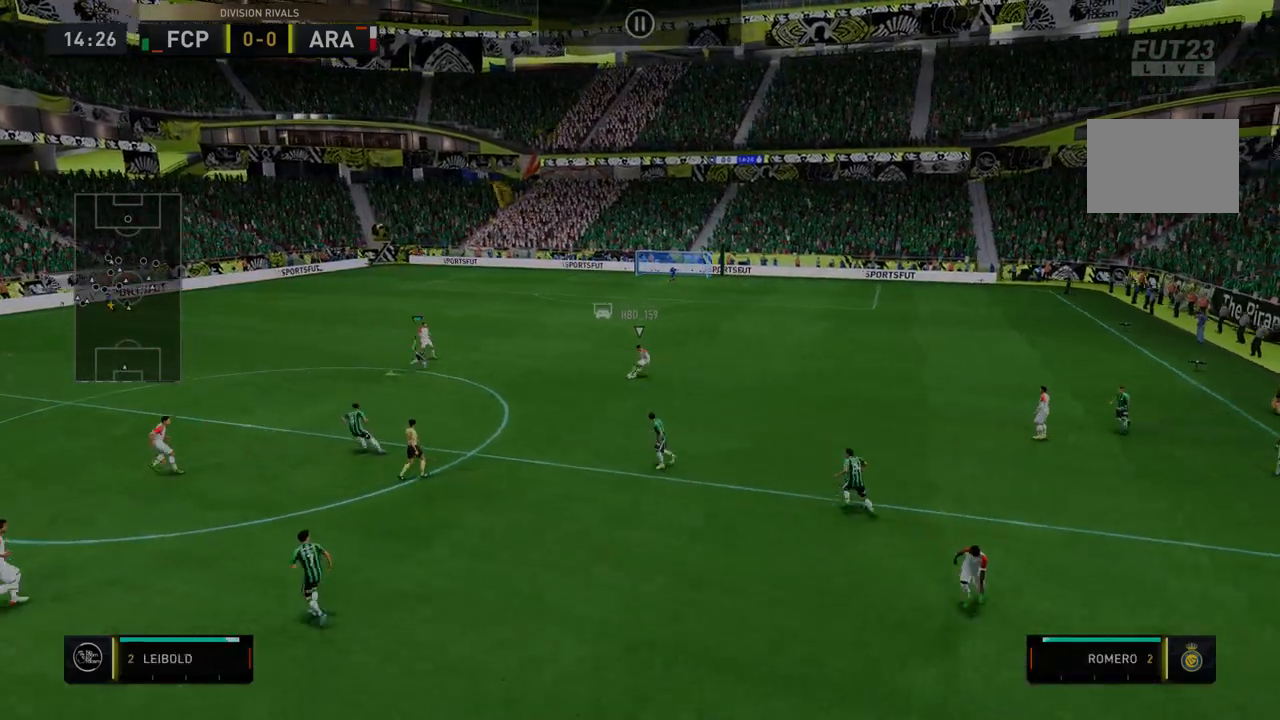
Gameplay with a controller (Xbox layout); each line is a JSON object with the inputs held at the frame after it. "events" lists button and stick changes between this image and that frame as [ms after this image, input, new state], when the widget could be followed in between. Not read: L3 R3.
{"buttons": ["R2"], "left_stick": "center", "right_stick": "center", "events": [[285, "left_stick", "down-left"], [428, "left_stick", "center"]]}
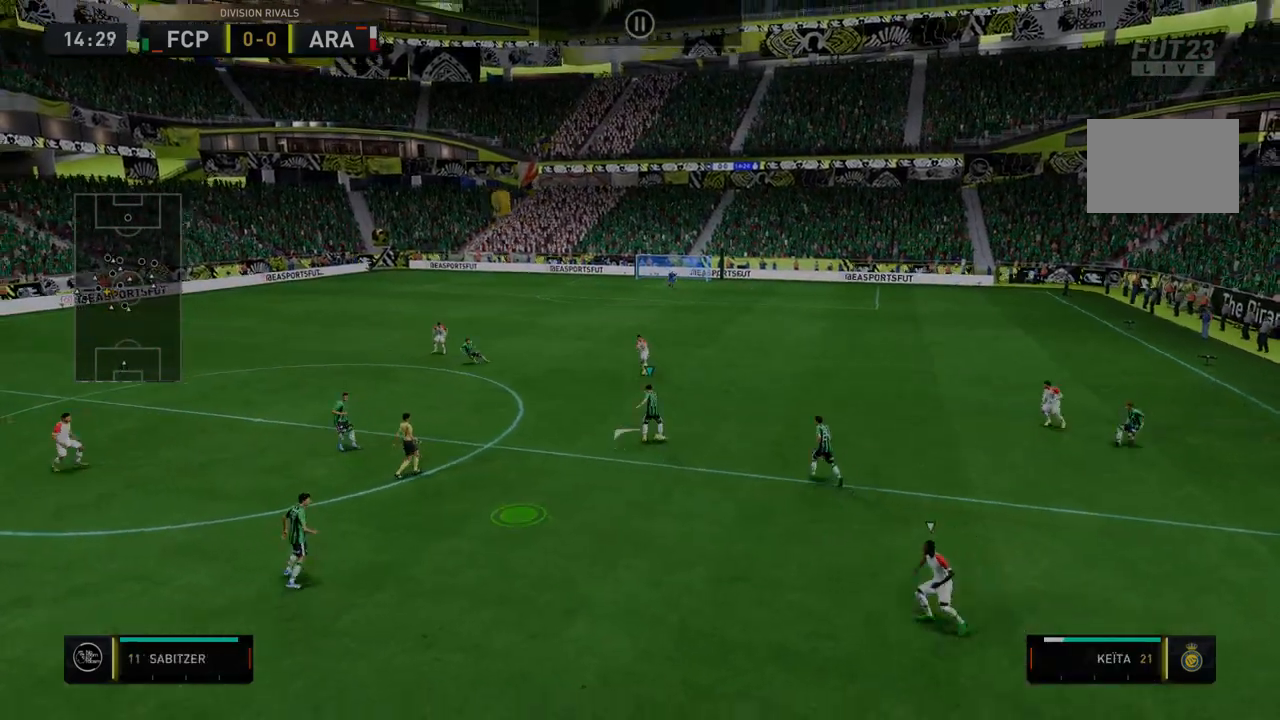
{"buttons": ["R2"], "left_stick": "center", "right_stick": "center", "events": []}
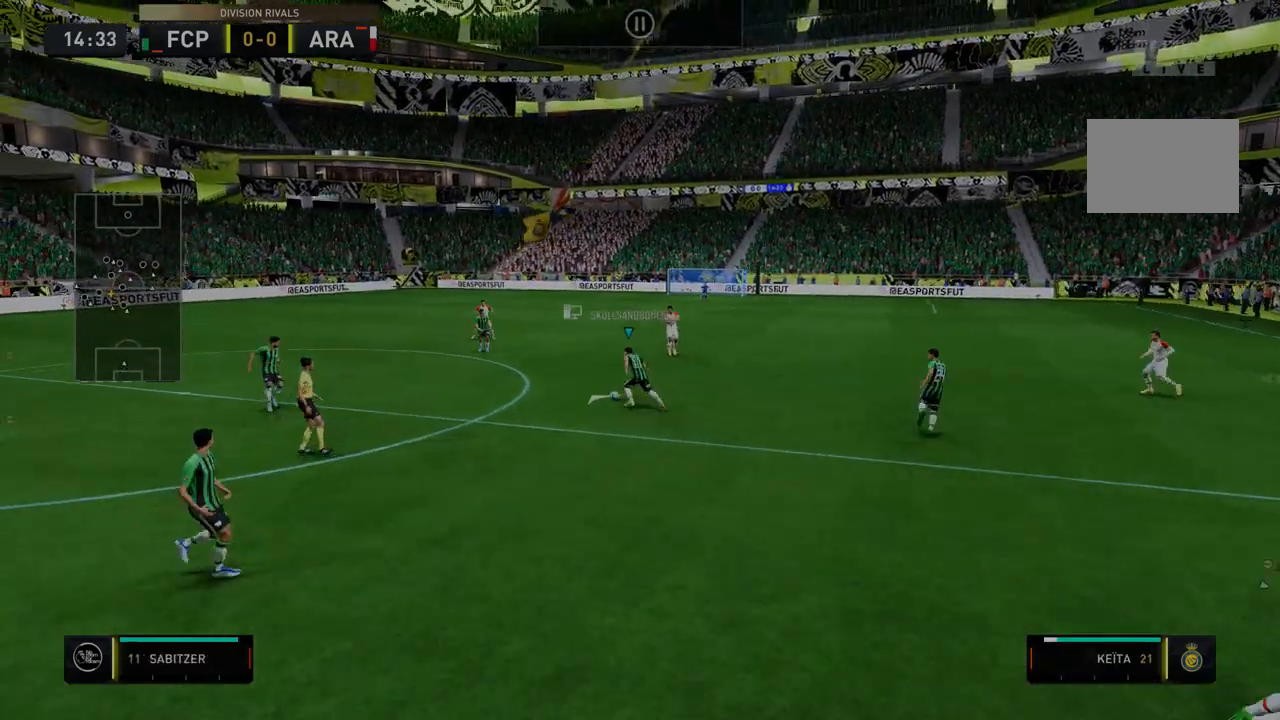
{"buttons": ["R2"], "left_stick": "right", "right_stick": "center", "events": [[499, "left_stick", "right"]]}
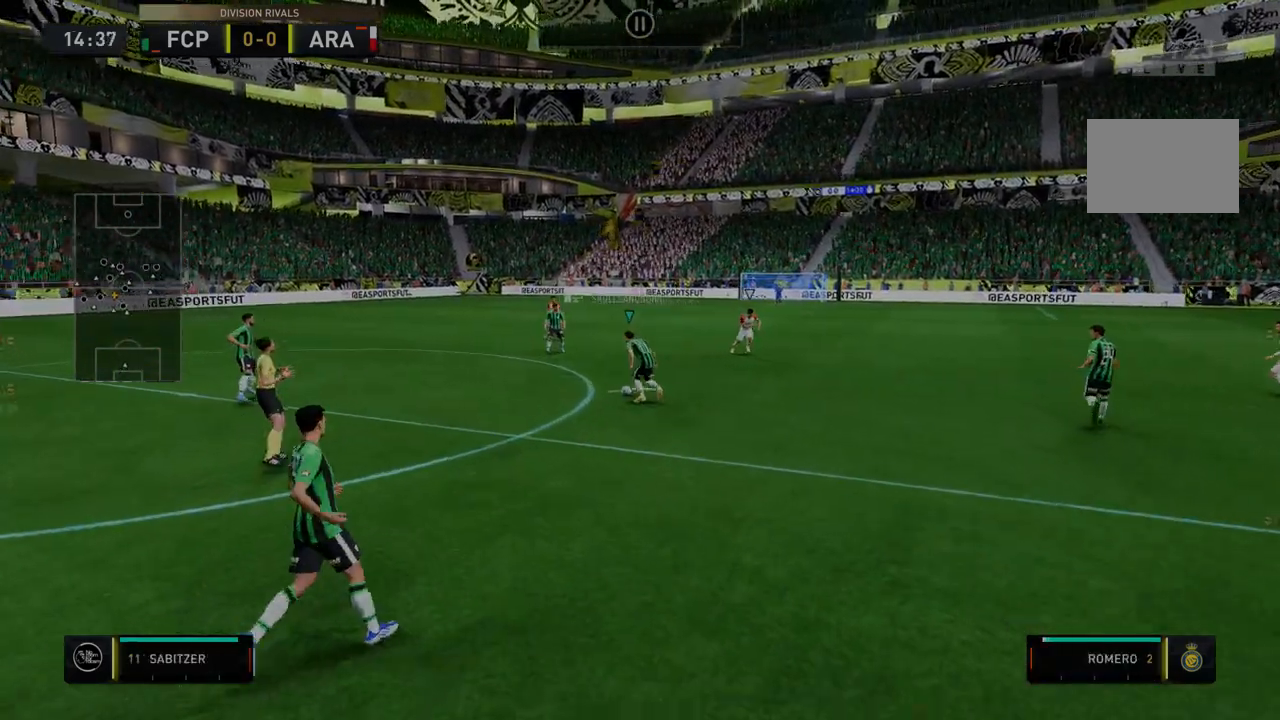
{"buttons": ["R2"], "left_stick": "right", "right_stick": "center", "events": [[214, "R2", "up"], [320, "R2", "down"]]}
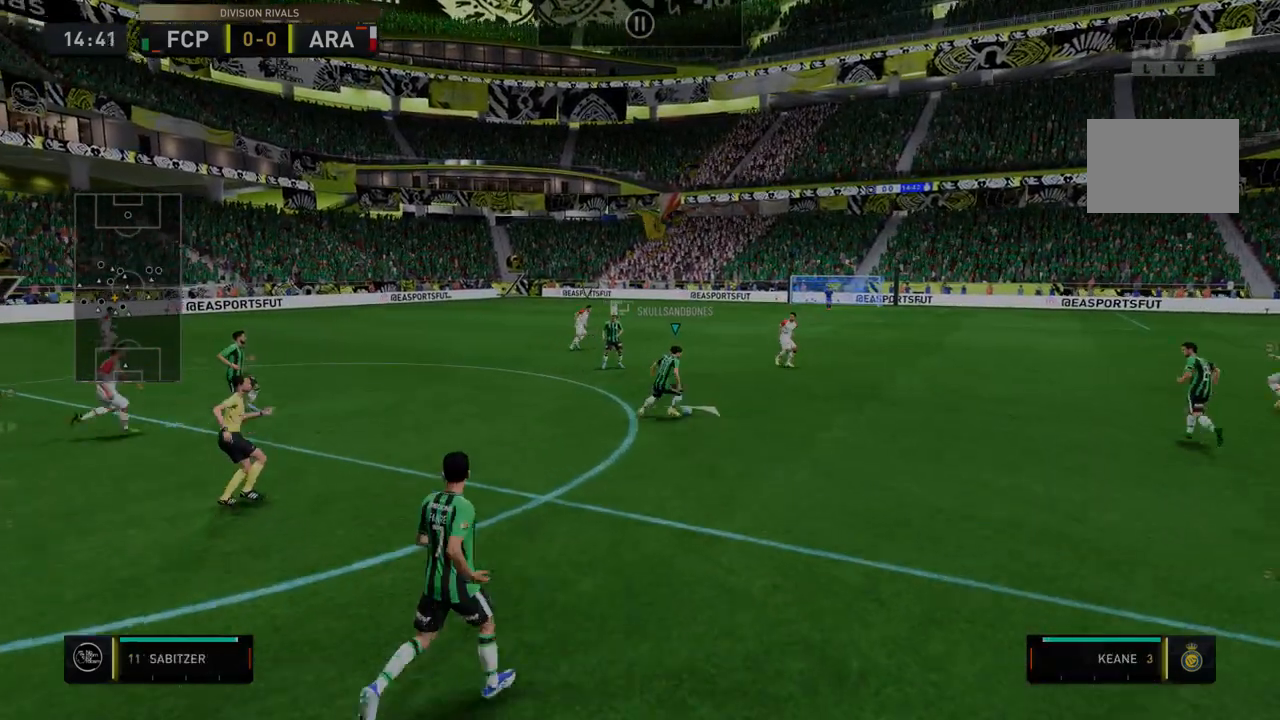
{"buttons": ["R2"], "left_stick": "right", "right_stick": "center", "events": []}
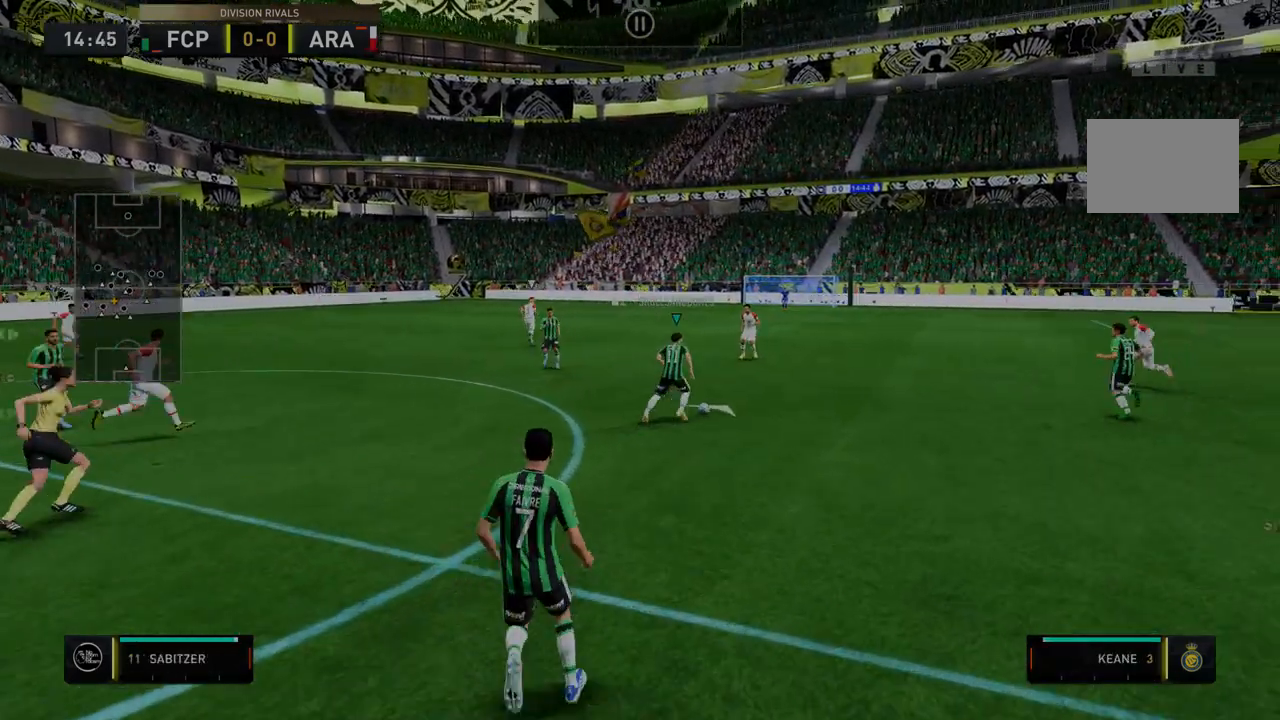
{"buttons": ["R2"], "left_stick": "right", "right_stick": "center", "events": []}
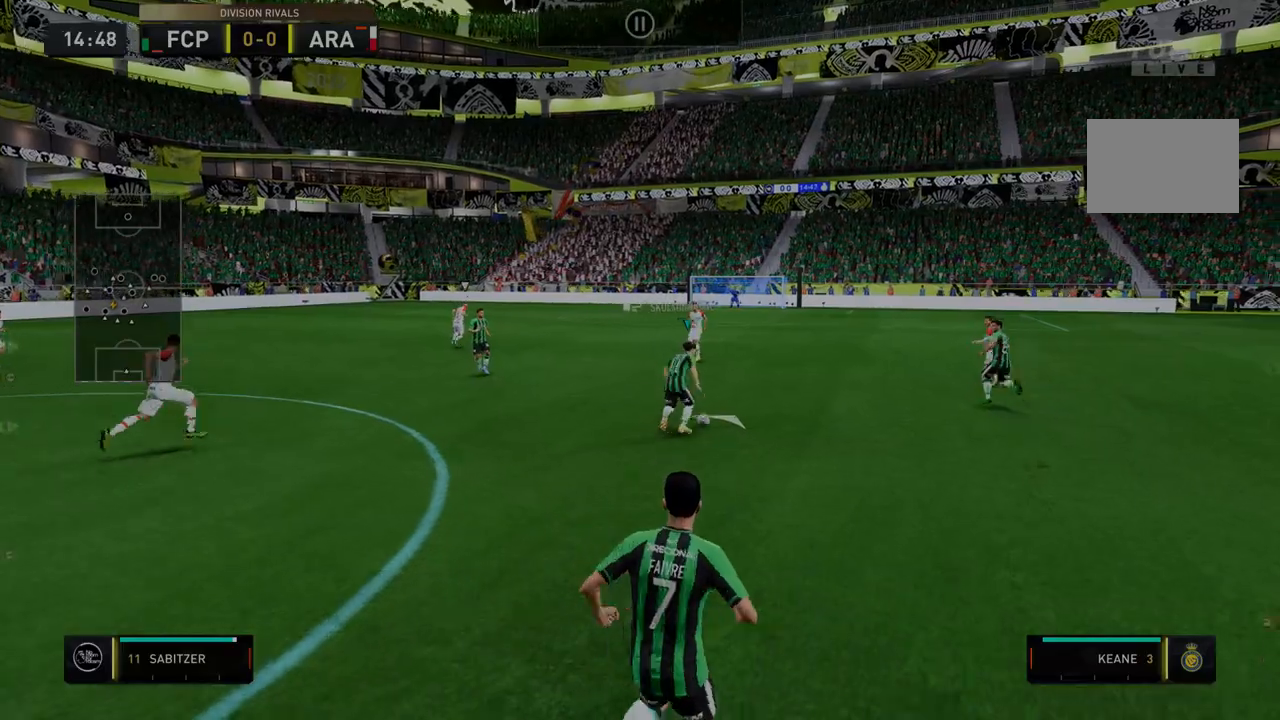
{"buttons": ["R2"], "left_stick": "right", "right_stick": "center", "events": []}
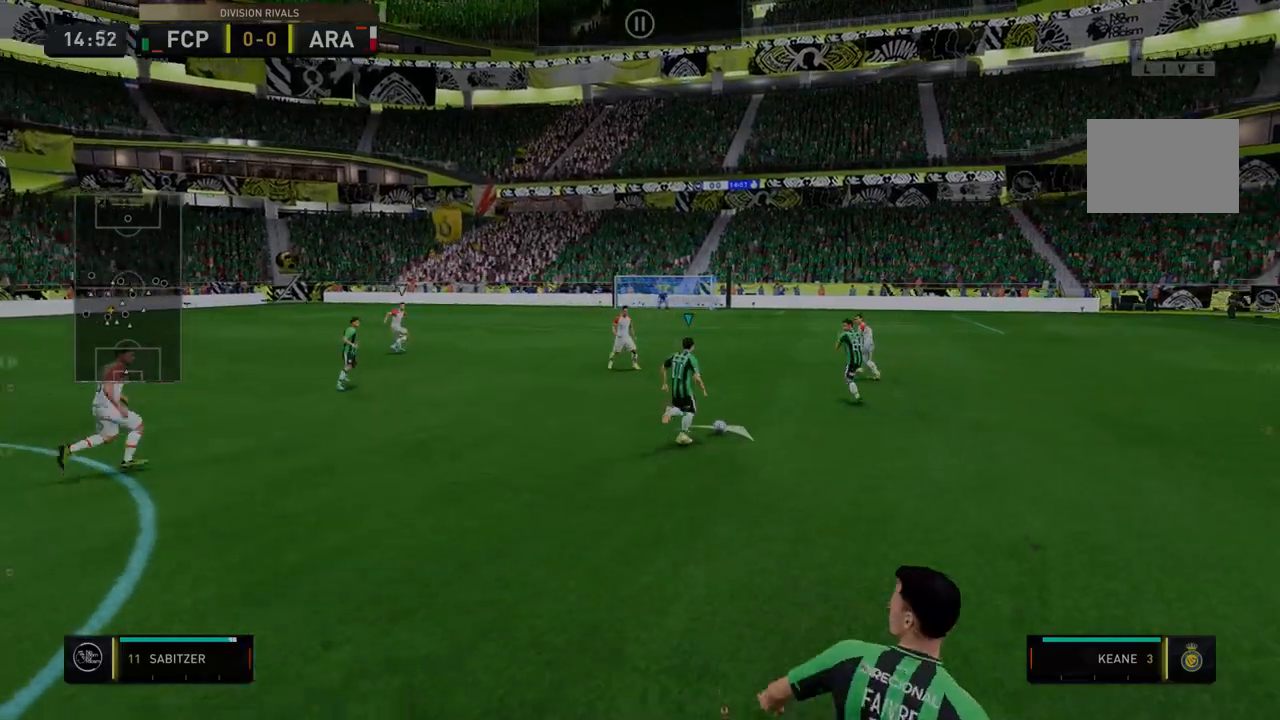
{"buttons": ["R2"], "left_stick": "right", "right_stick": "center", "events": []}
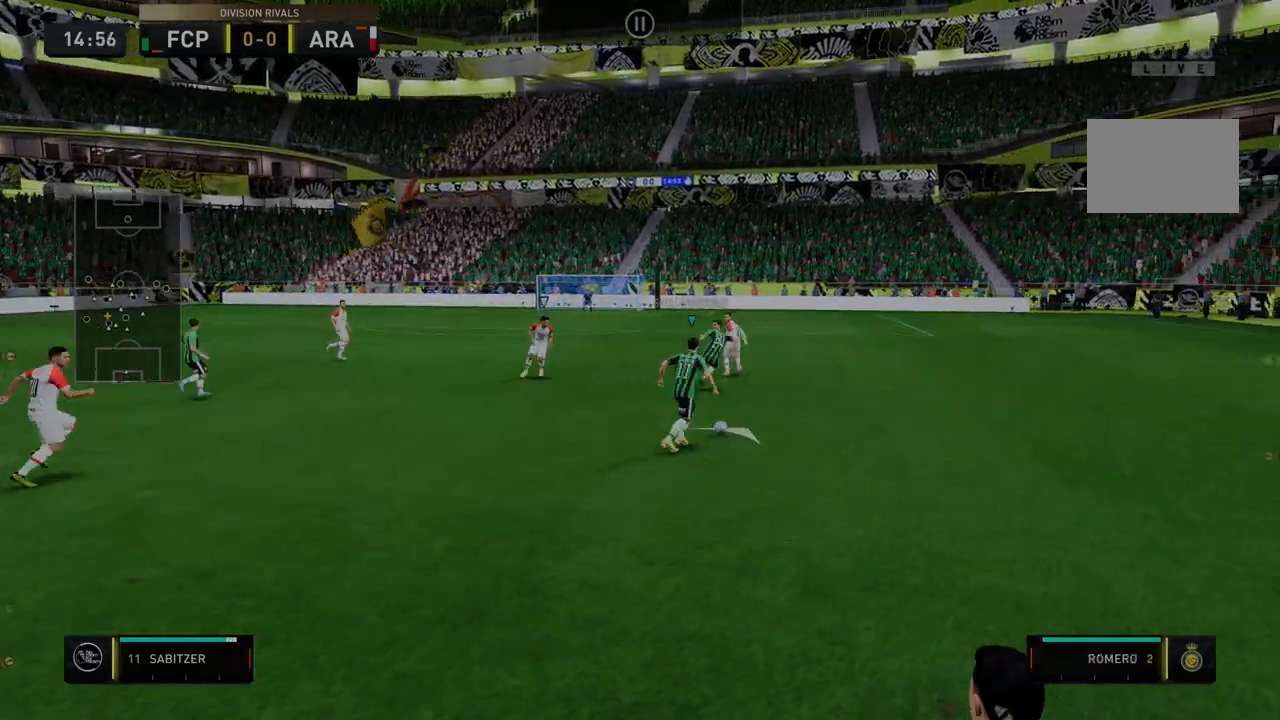
{"buttons": ["R2"], "left_stick": "right", "right_stick": "center", "events": []}
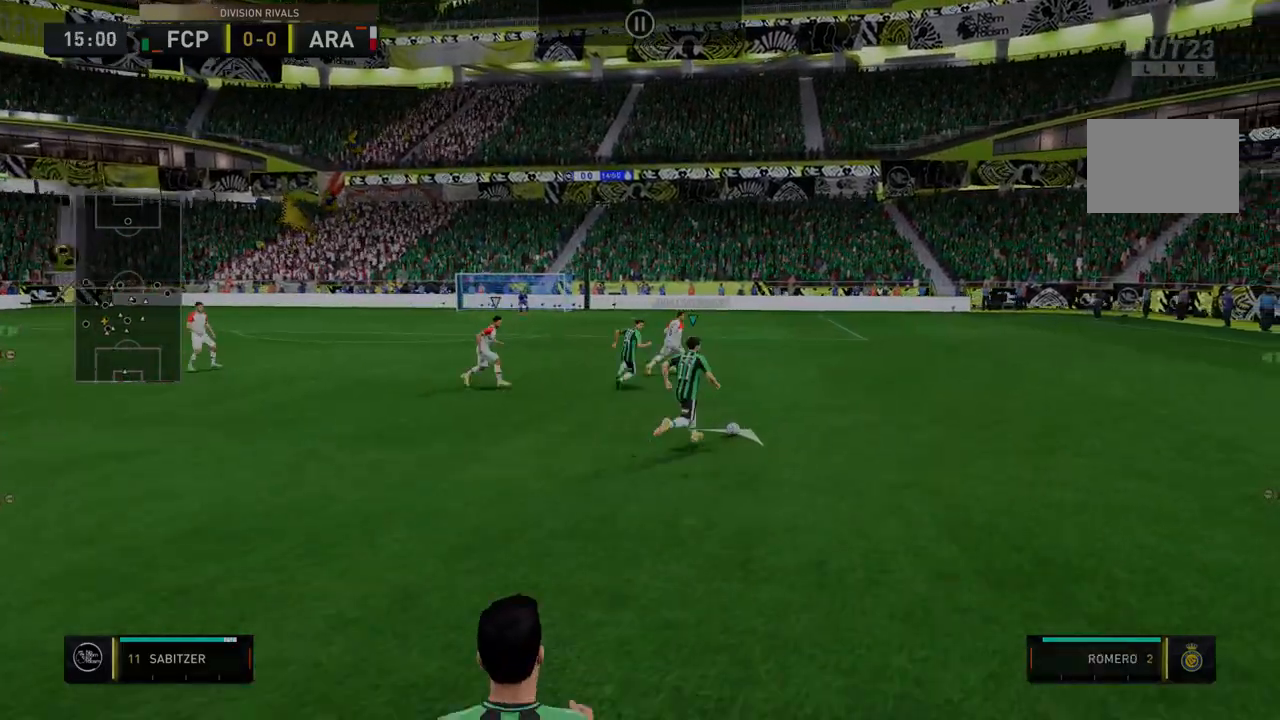
{"buttons": ["R2"], "left_stick": "right", "right_stick": "center", "events": []}
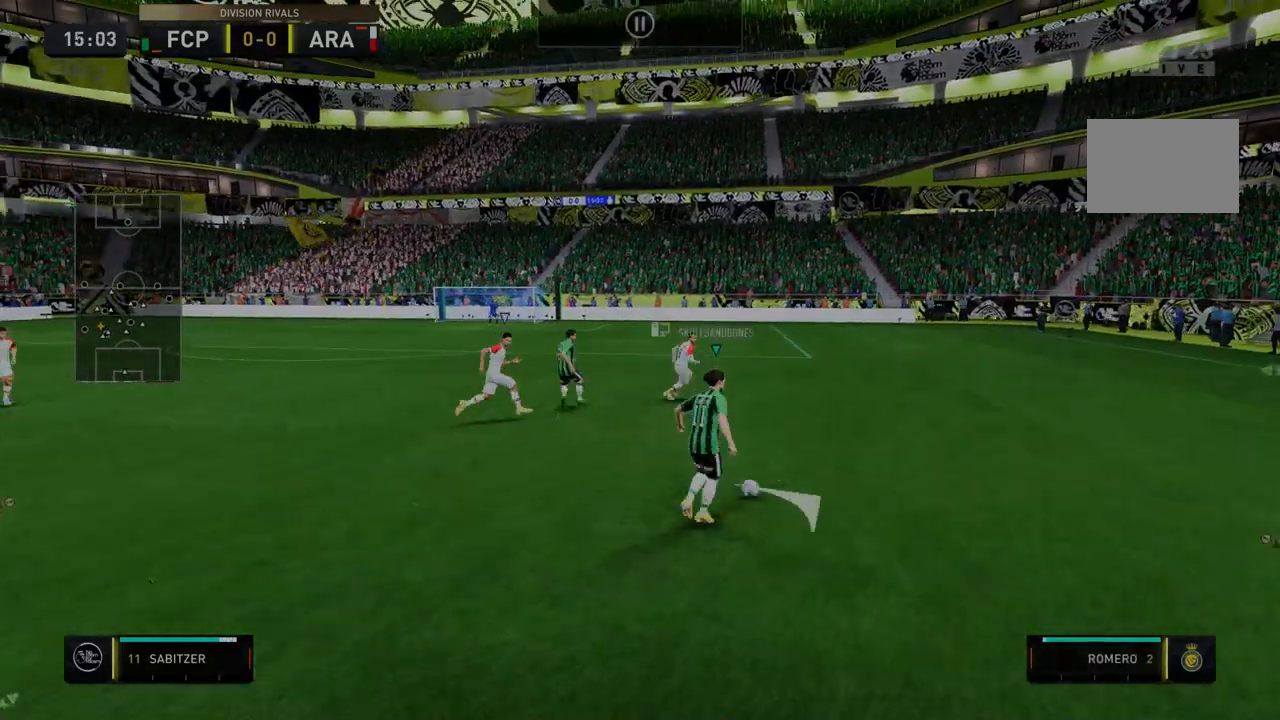
{"buttons": ["R2"], "left_stick": "right", "right_stick": "center", "events": []}
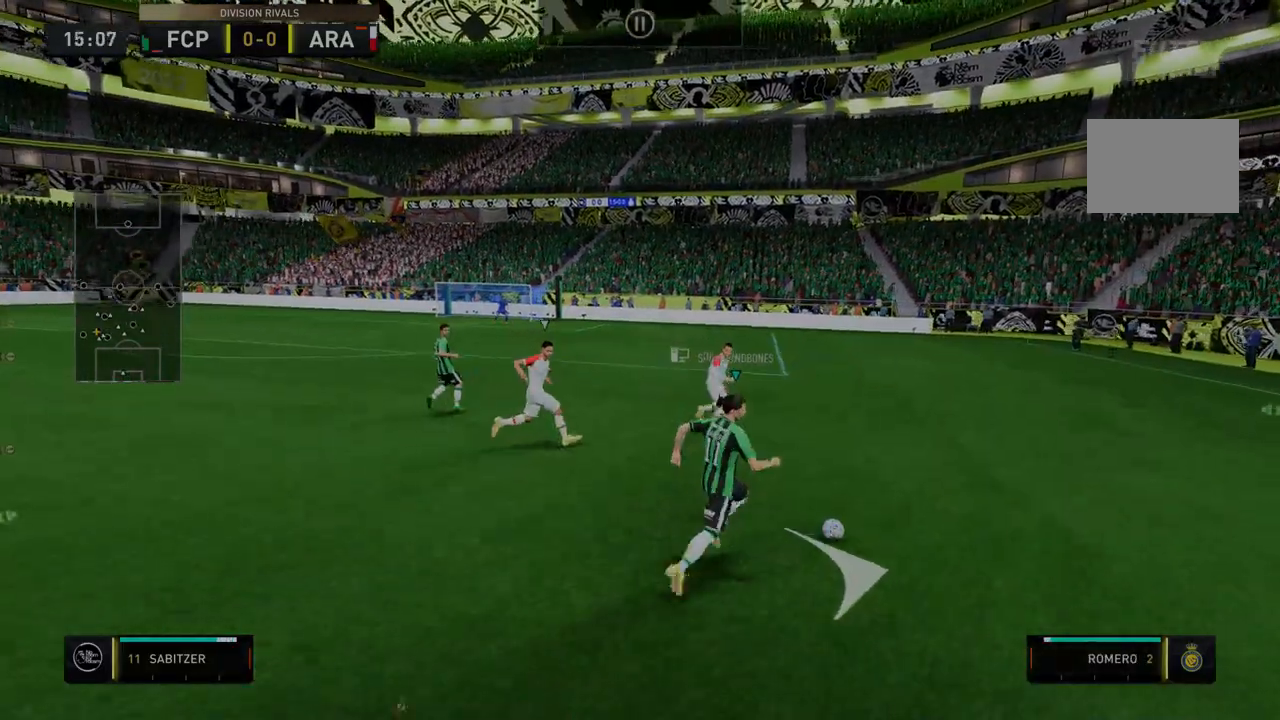
{"buttons": ["R2"], "left_stick": "right", "right_stick": "center", "events": []}
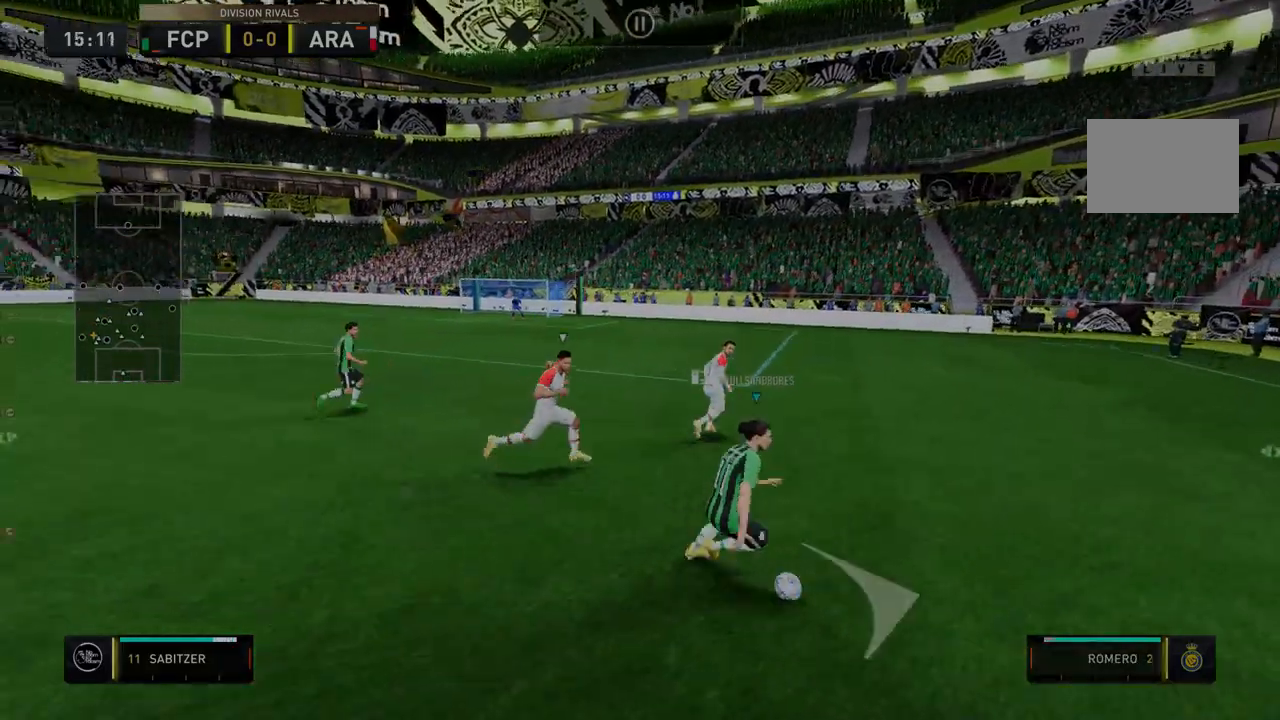
{"buttons": ["R2"], "left_stick": "right", "right_stick": "center", "events": []}
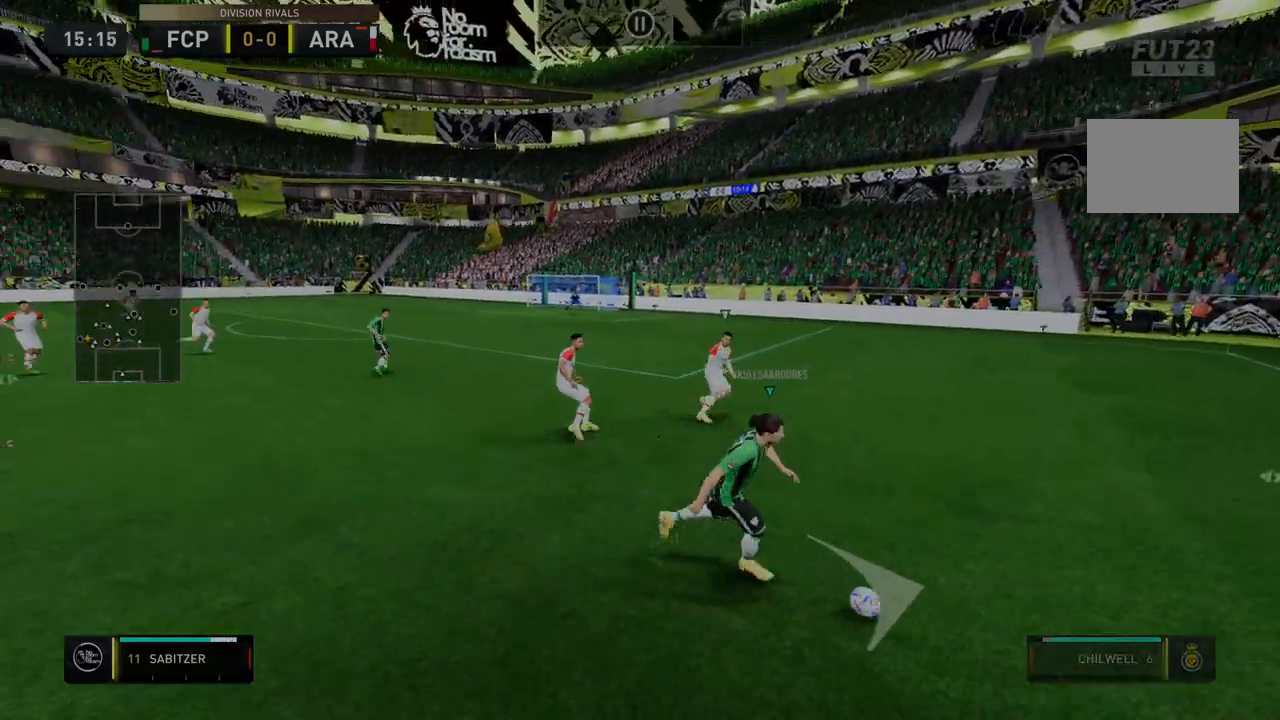
{"buttons": [], "left_stick": "center", "right_stick": "center", "events": [[428, "R2", "up"], [499, "left_stick", "center"]]}
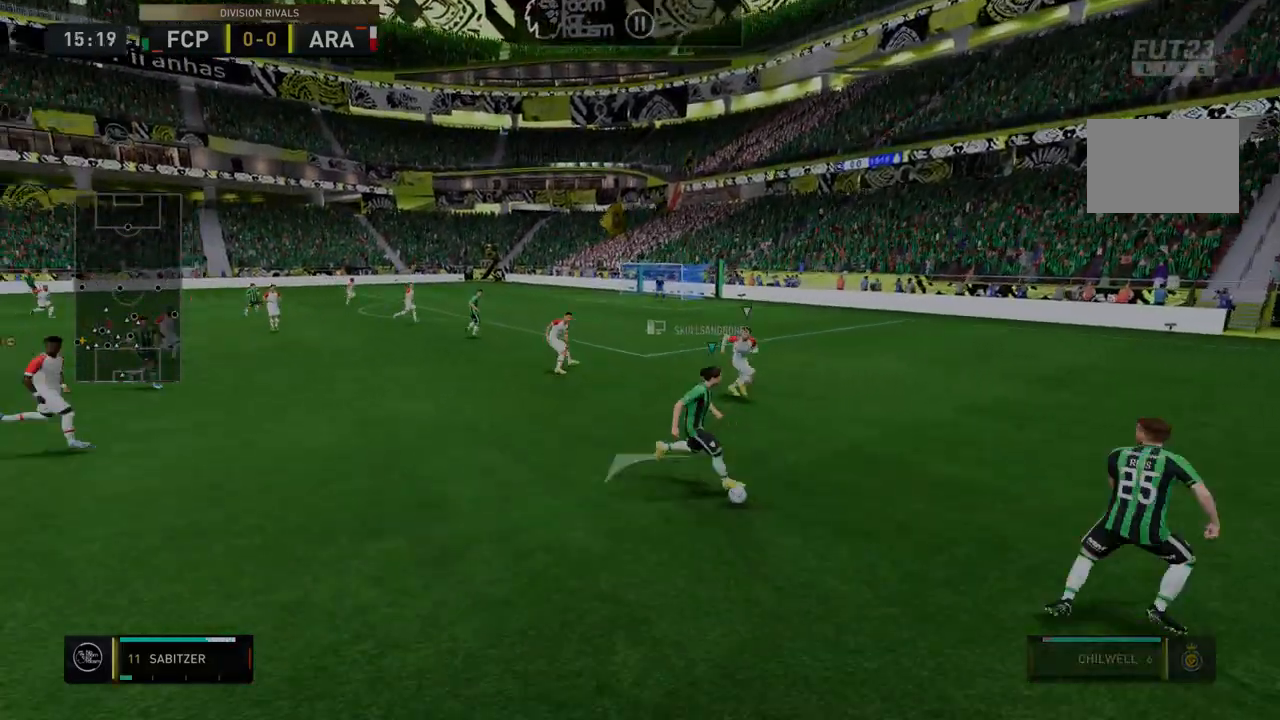
{"buttons": [], "left_stick": "center", "right_stick": "center", "events": [[72, "A", "down"], [143, "A", "up"]]}
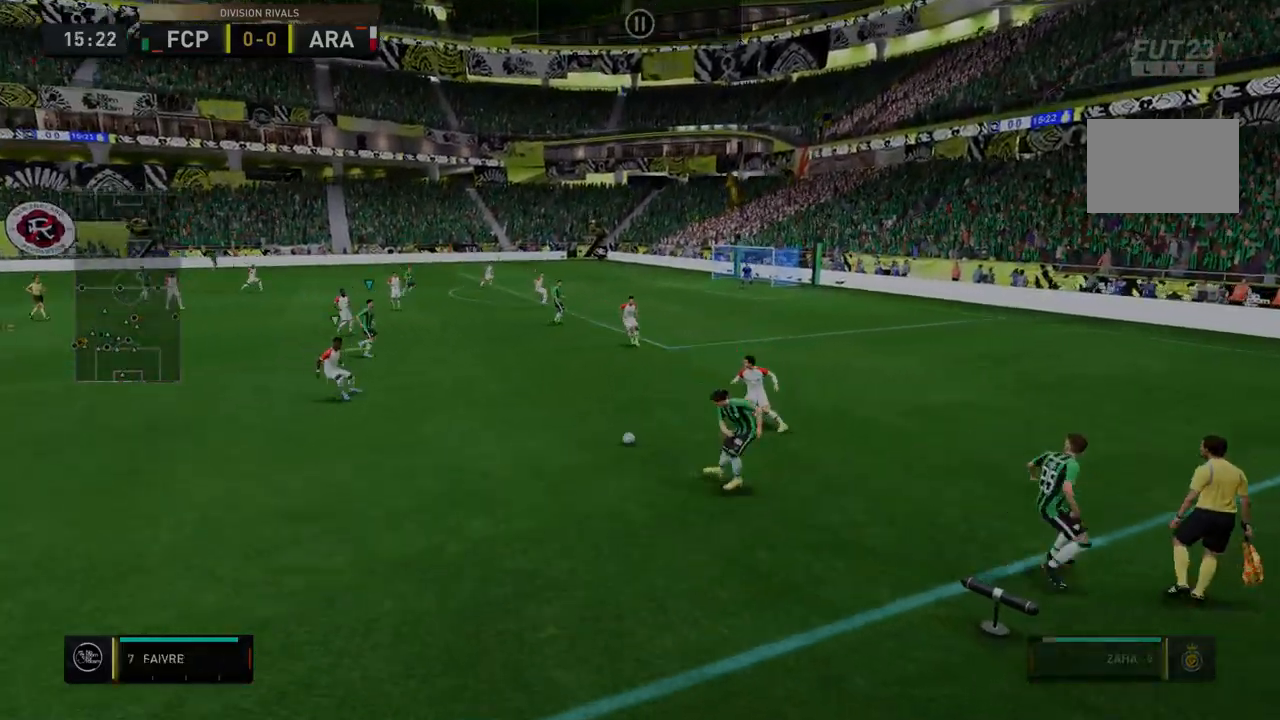
{"buttons": [], "left_stick": "center", "right_stick": "center", "events": []}
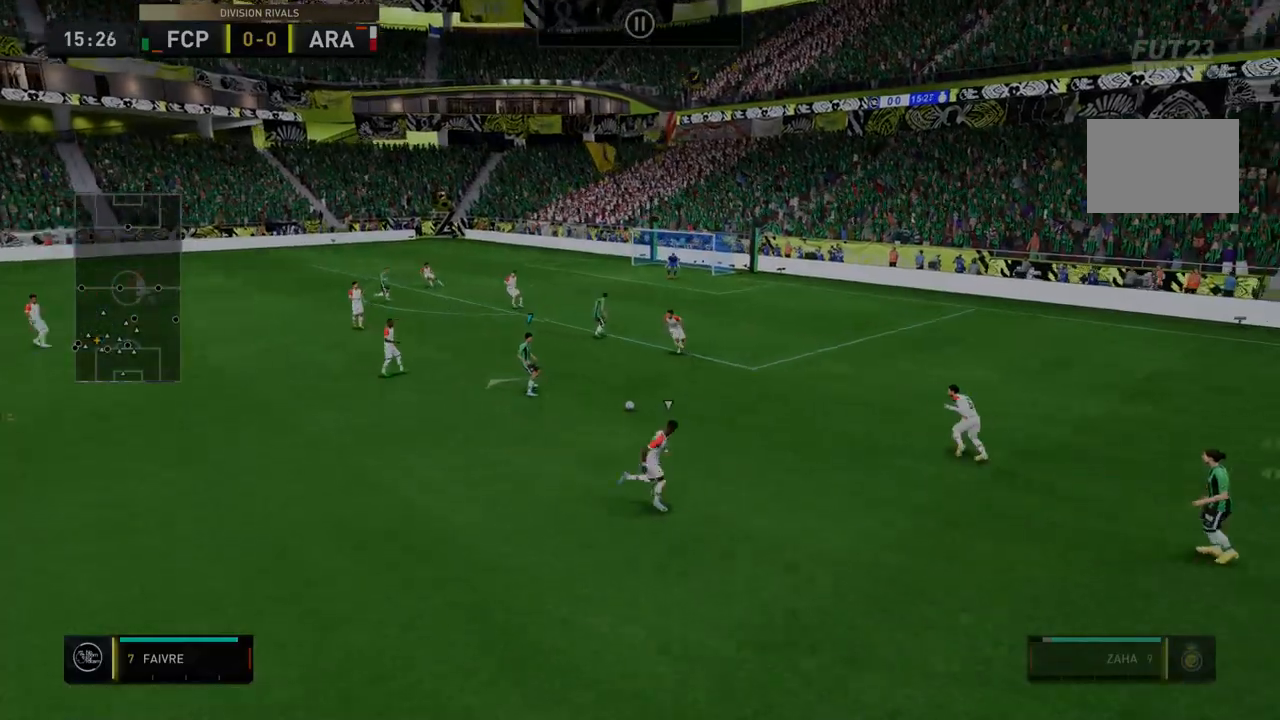
{"buttons": [], "left_stick": "right", "right_stick": "center", "events": [[143, "left_stick", "up-right"], [285, "left_stick", "right"]]}
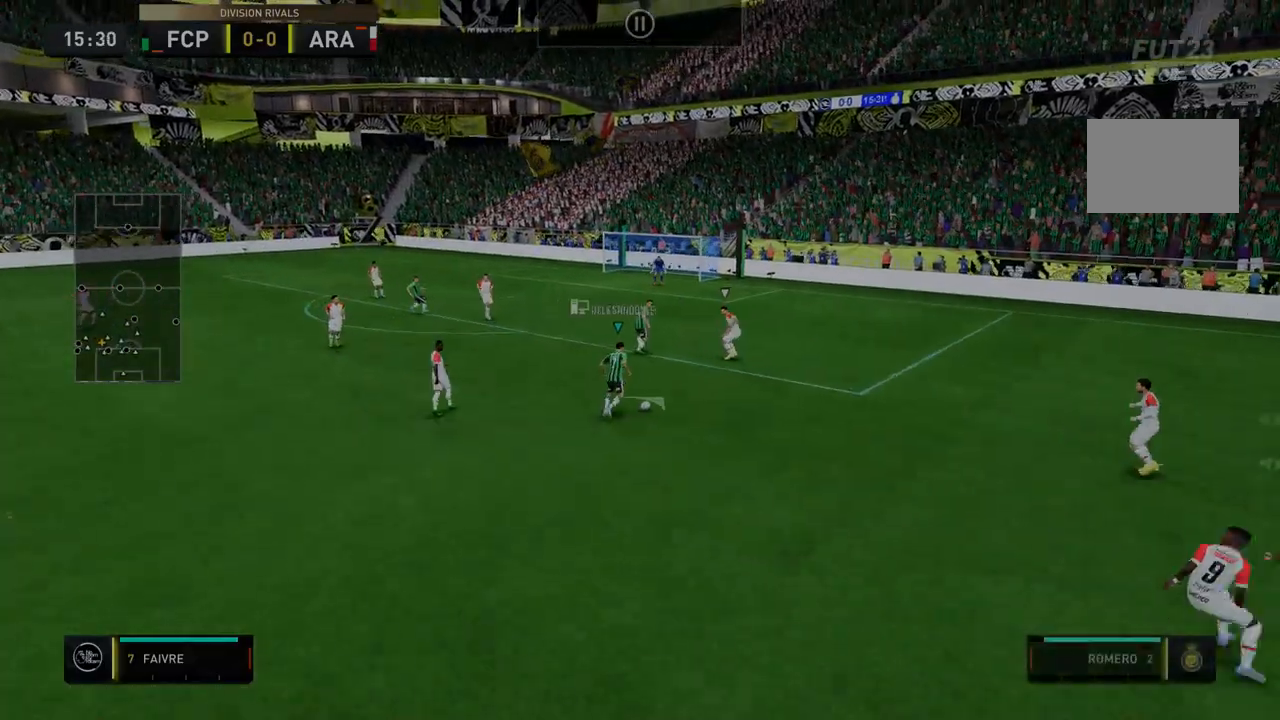
{"buttons": ["R2"], "left_stick": "right", "right_stick": "center", "events": [[499, "R2", "down"]]}
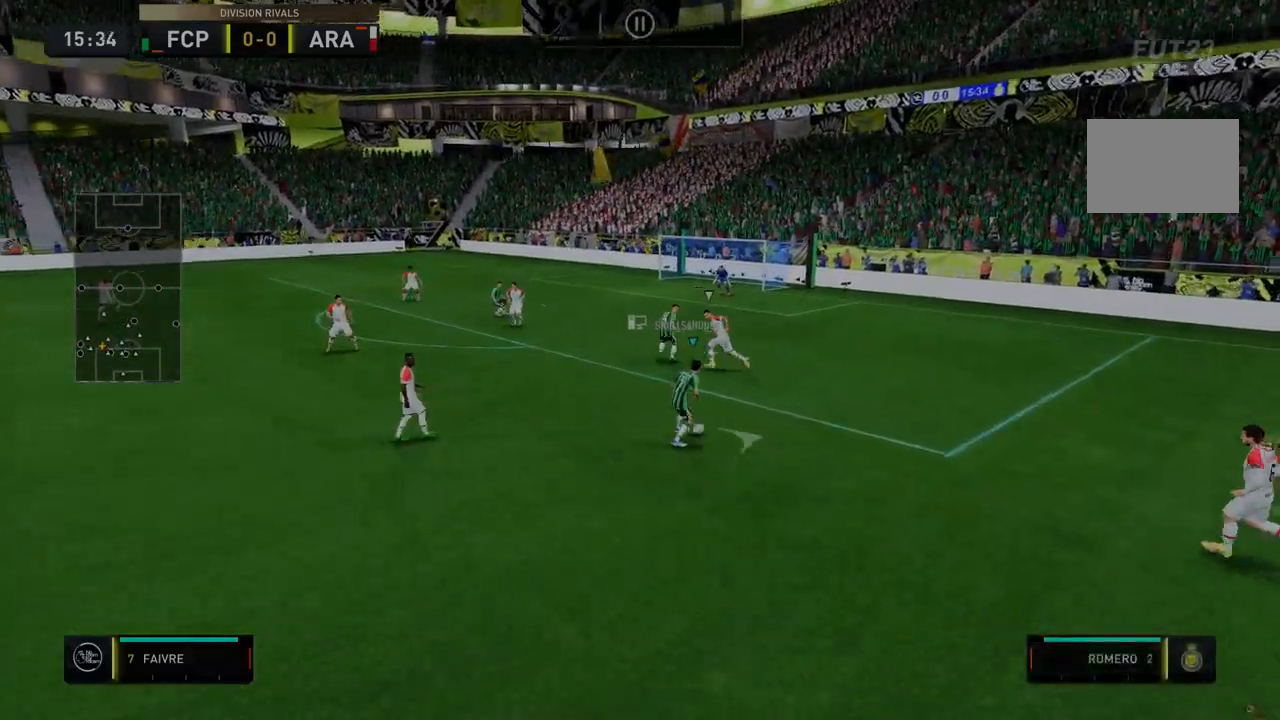
{"buttons": ["R2"], "left_stick": "right", "right_stick": "center", "events": []}
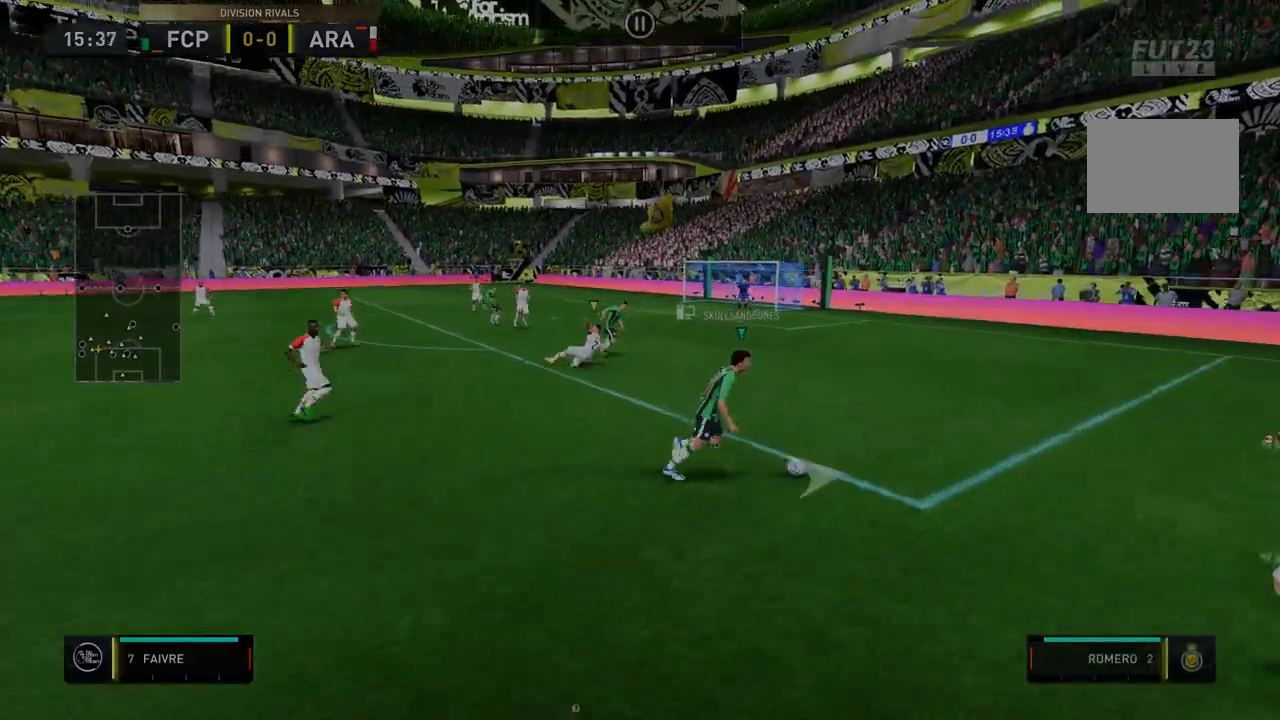
{"buttons": ["R2"], "left_stick": "right", "right_stick": "center", "events": []}
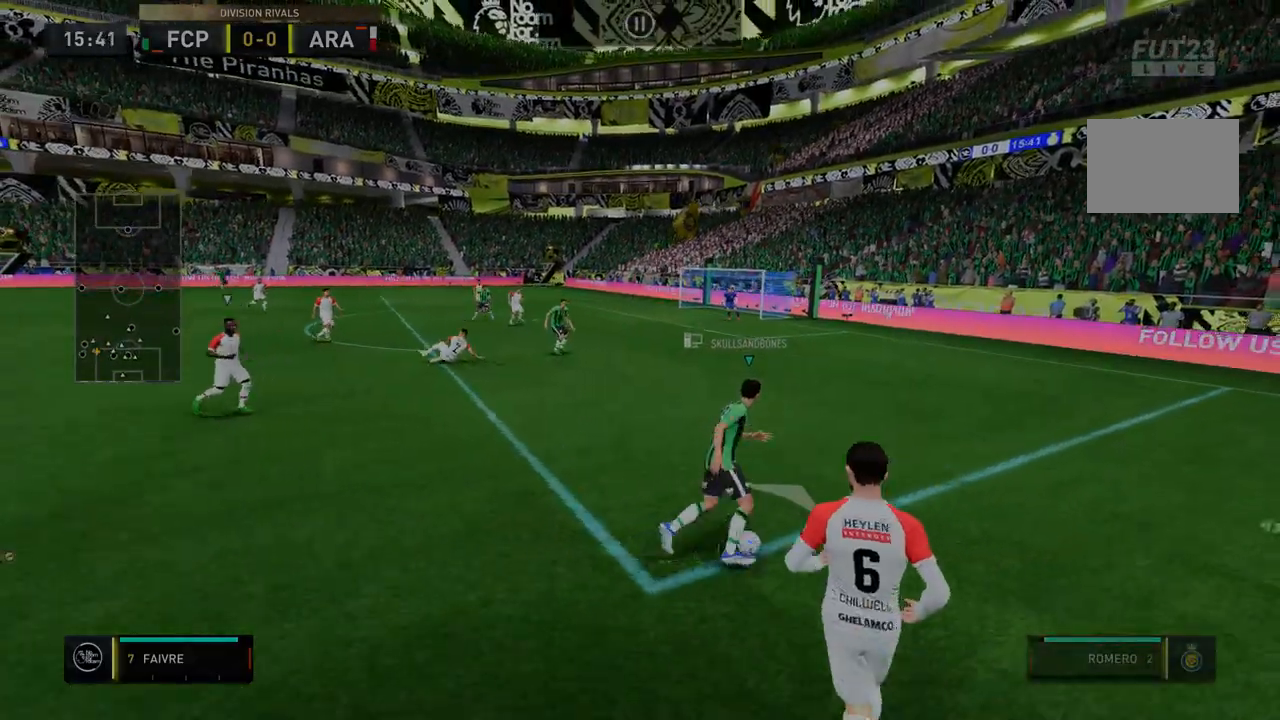
{"buttons": ["R2"], "left_stick": "center", "right_stick": "center", "events": [[106, "left_stick", "center"], [249, "left_stick", "right"], [320, "left_stick", "center"]]}
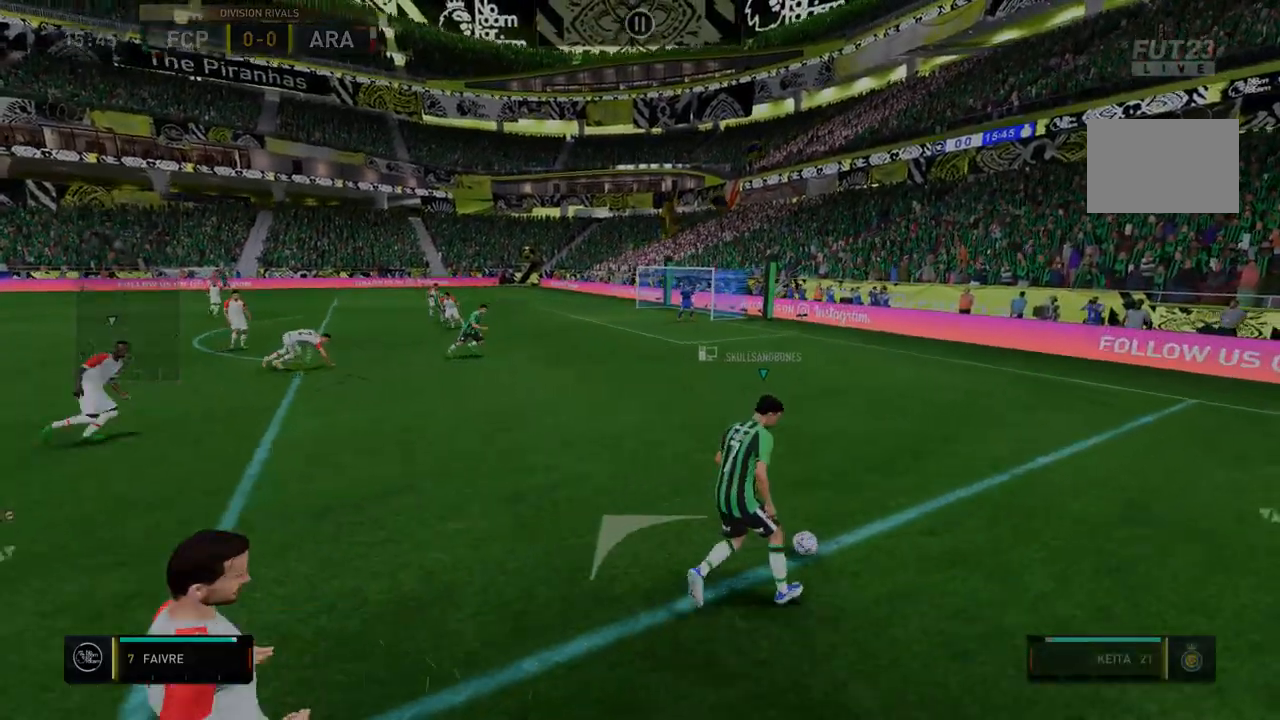
{"buttons": ["R2"], "left_stick": "center", "right_stick": "center", "events": []}
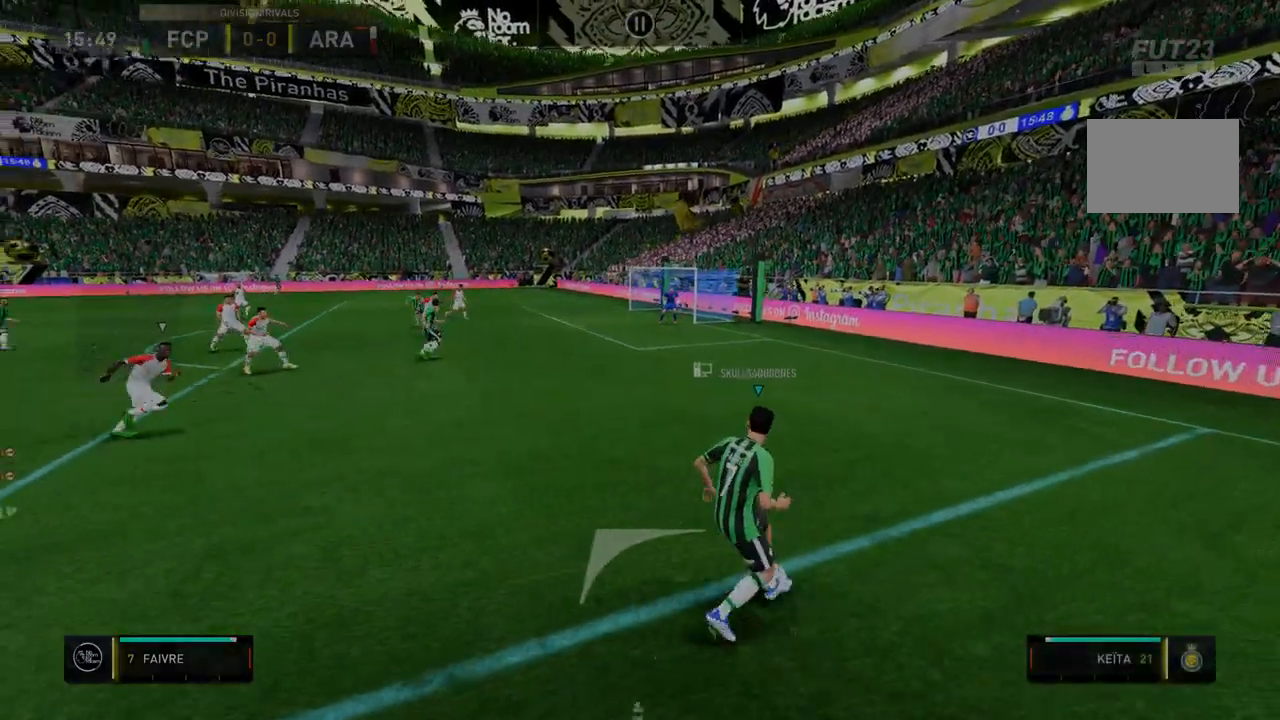
{"buttons": ["R2"], "left_stick": "center", "right_stick": "center"}
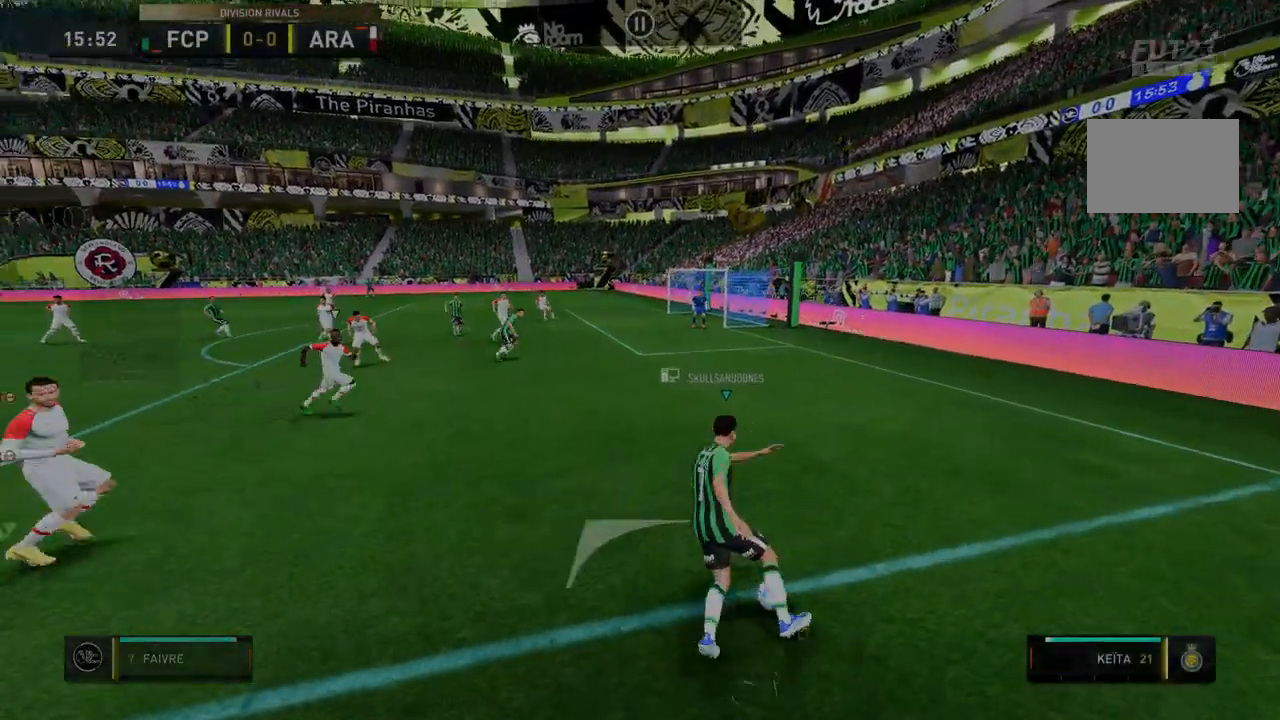
{"buttons": [], "left_stick": "right", "right_stick": "center", "events": [[143, "R2", "up"], [214, "left_stick", "right"]]}
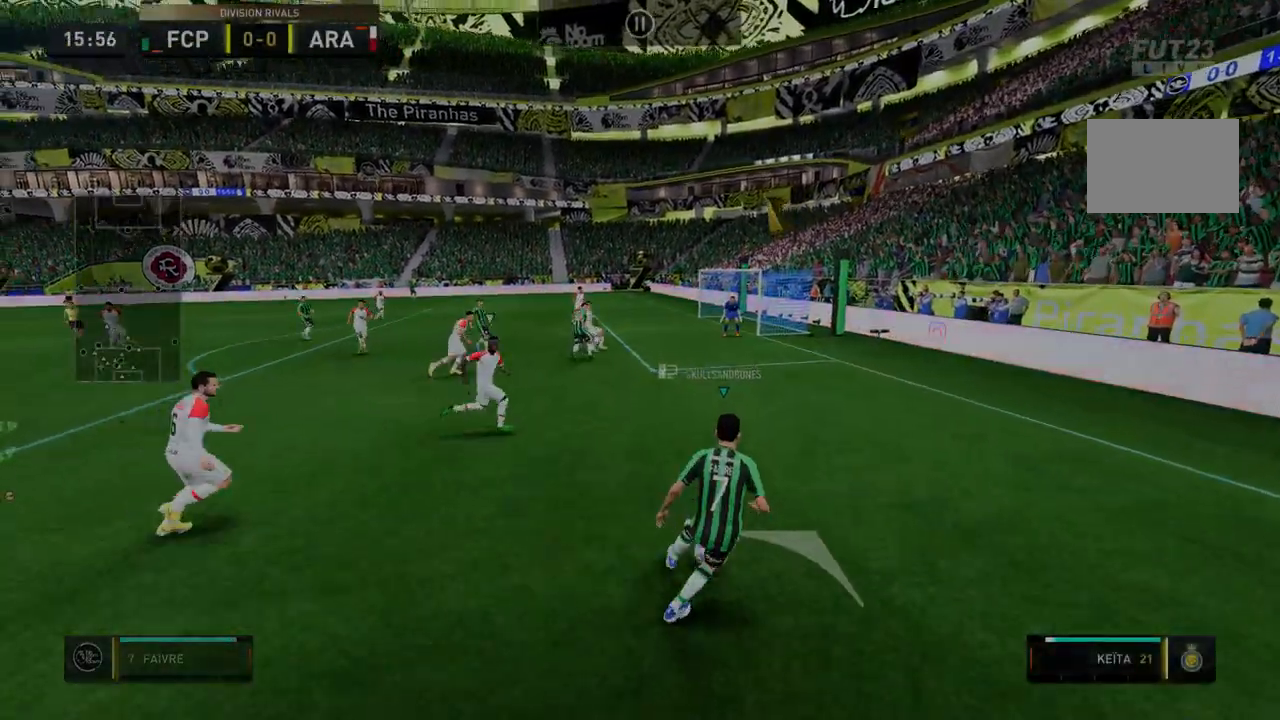
{"buttons": [], "left_stick": "right", "right_stick": "center", "events": []}
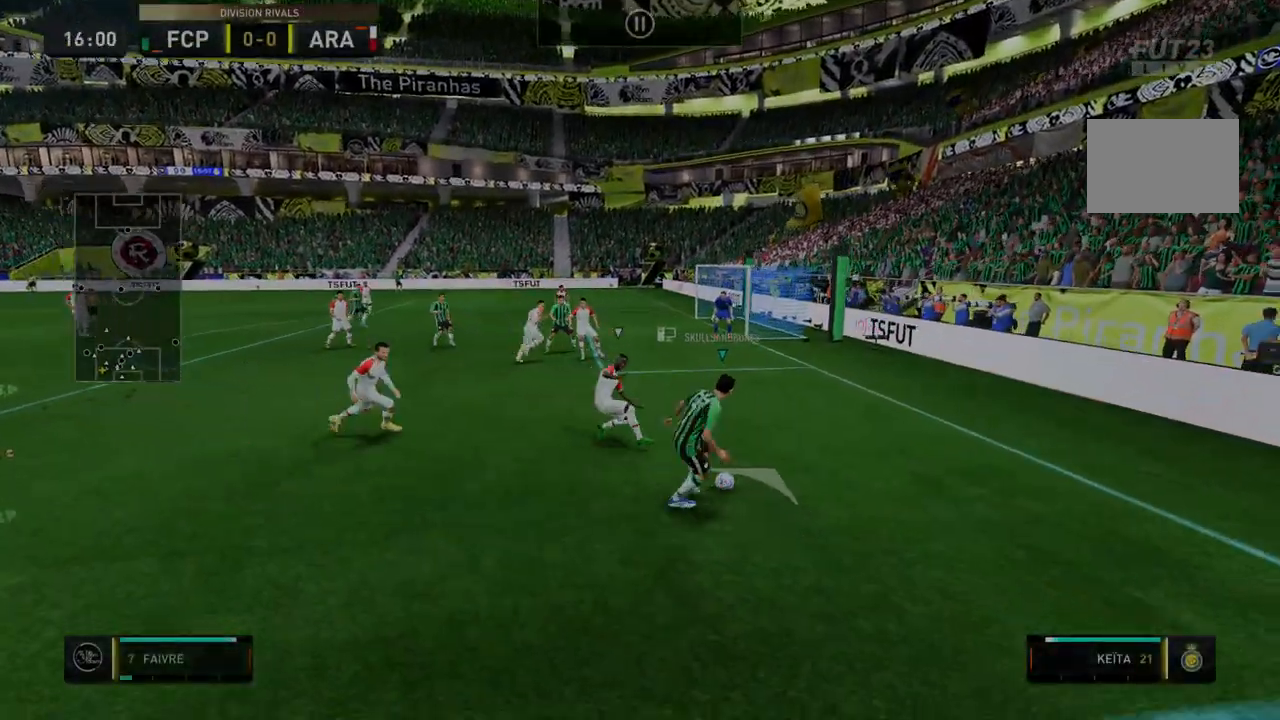
{"buttons": ["A"], "left_stick": "center", "right_stick": "center", "events": [[249, "left_stick", "center"], [320, "A", "down"], [320, "left_stick", "down-left"], [498, "left_stick", "center"]]}
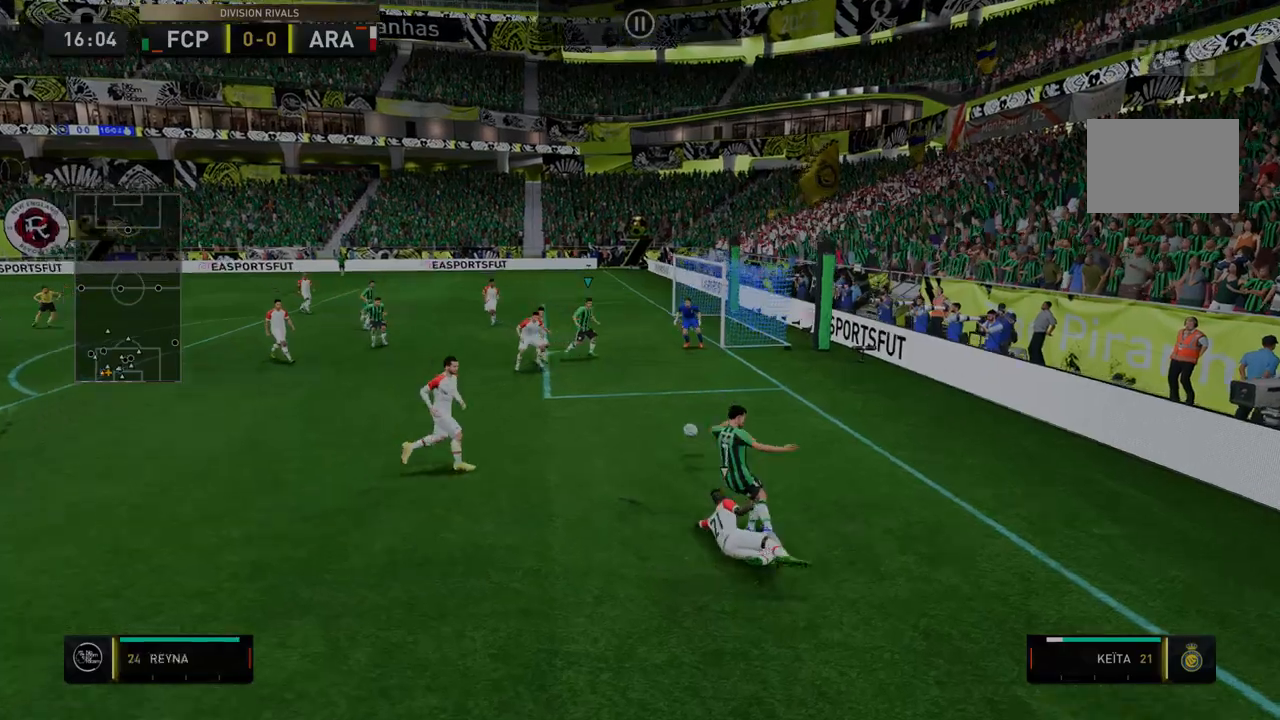
{"buttons": [], "left_stick": "up-right", "right_stick": "center", "events": [[36, "A", "up"], [499, "left_stick", "up-right"]]}
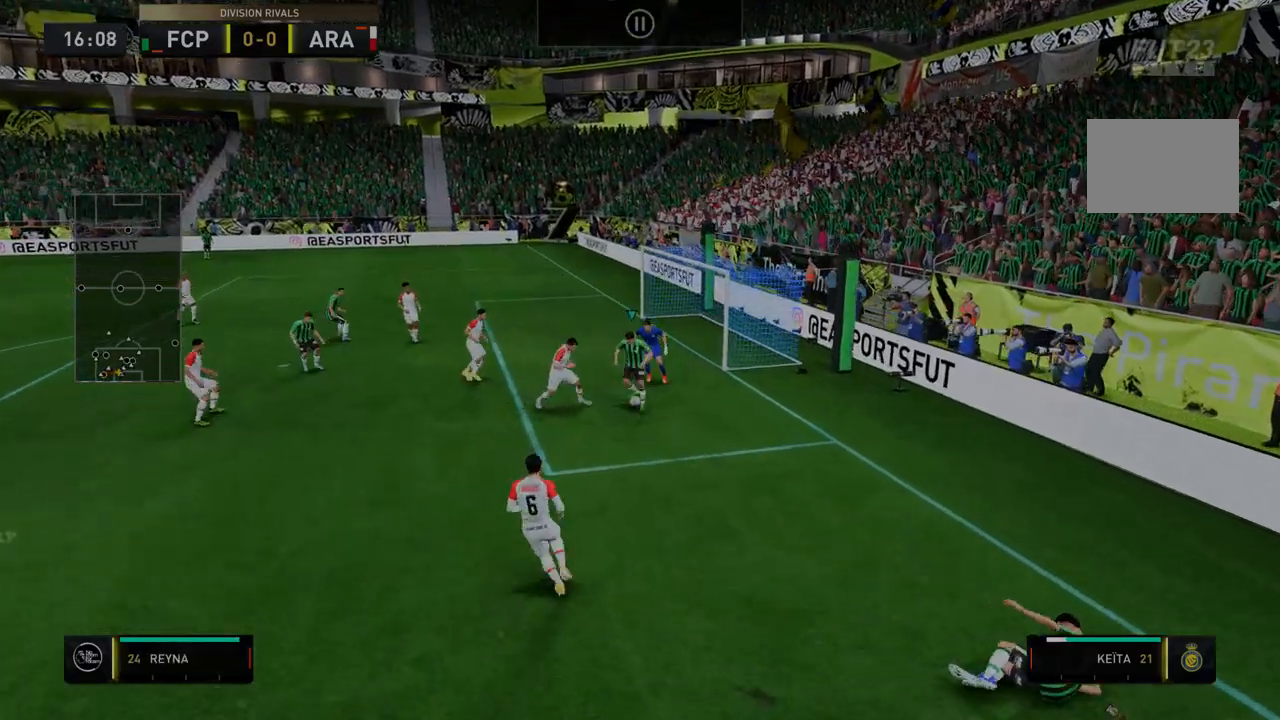
{"buttons": ["A"], "left_stick": "down-left", "right_stick": "center", "events": [[107, "left_stick", "center"], [321, "A", "down"], [357, "left_stick", "down-left"]]}
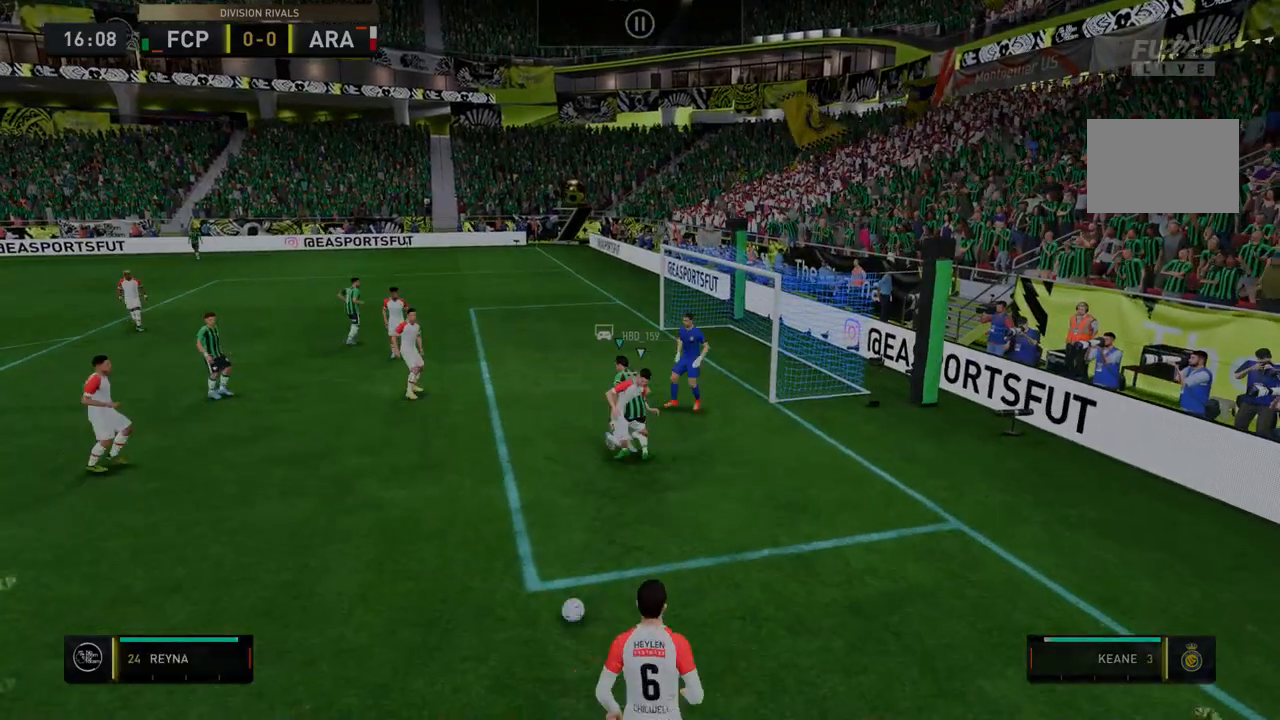
{"buttons": [], "left_stick": "down-left", "right_stick": "center", "events": [[463, "A", "up"]]}
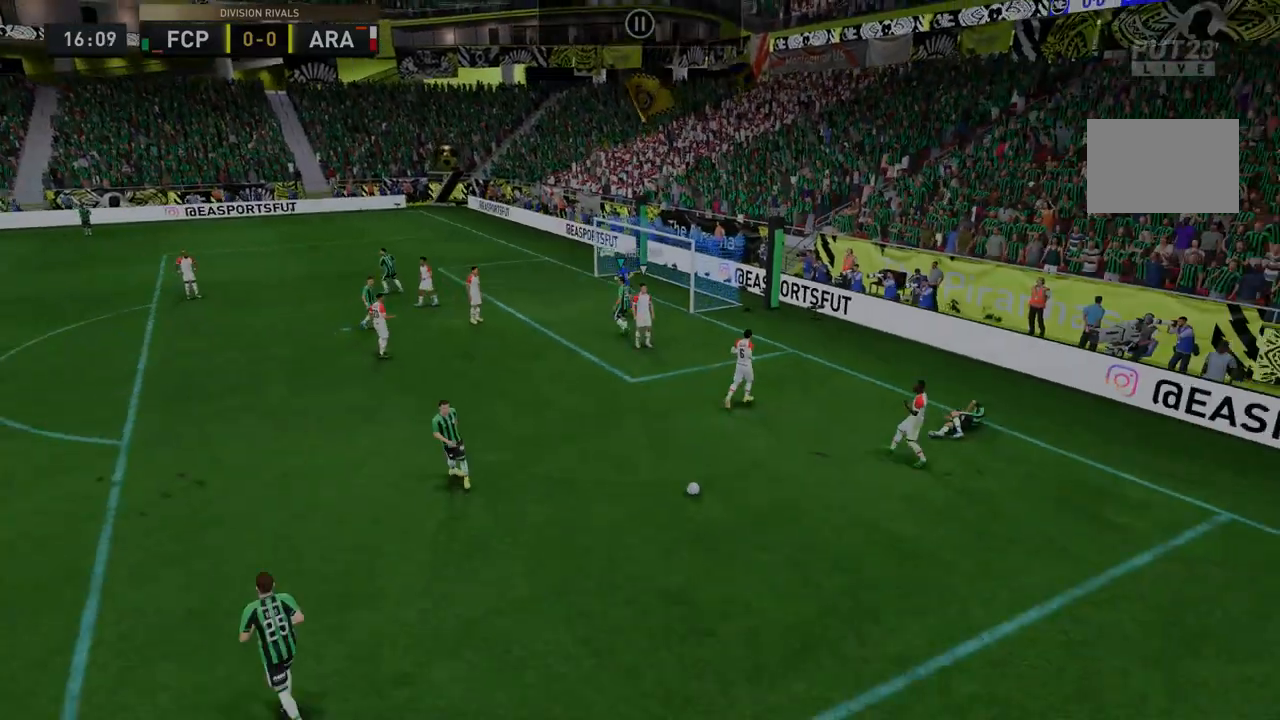
{"buttons": [], "left_stick": "down", "right_stick": "center", "events": [[107, "left_stick", "down"]]}